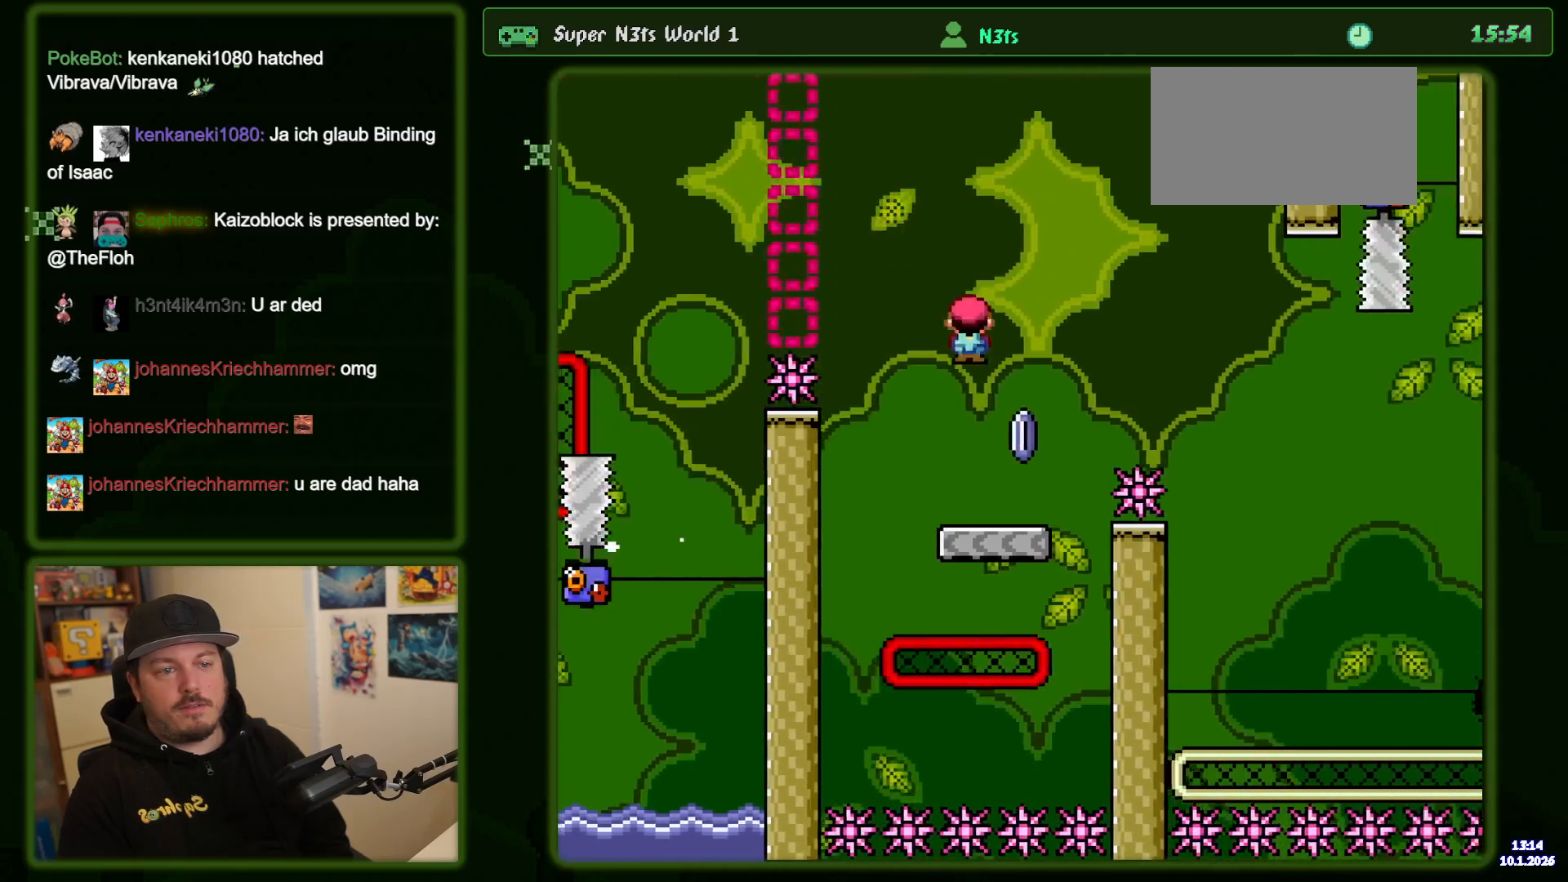
Gameplay with a controller (Nintendo layout); each line is a JSON object with the inputs held at the frame after it (dt_ms = milliseconds from this image to that frame). "events" lists button and stick changes between this image and that frame as [ms after this image, input, new state], when the widget could be followed in between. Not read: A DPAD_RIGHT L3 R3.
{"dt_ms": 500, "buttons": ["X"], "events": [[83, "DPAD_LEFT", "up"]]}
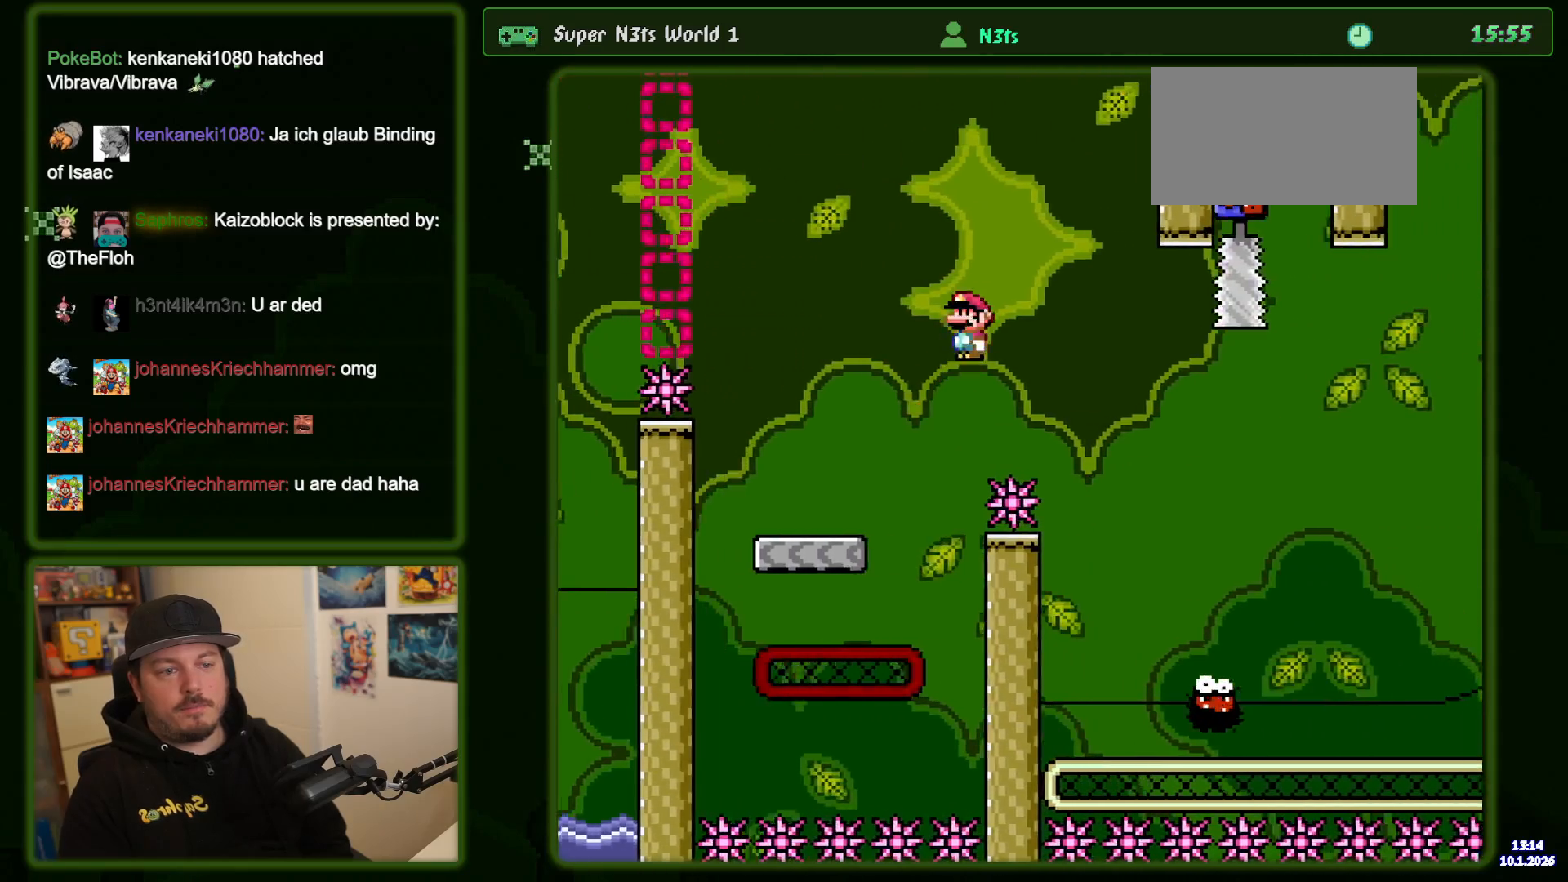
{"dt_ms": 1000, "buttons": ["X"]}
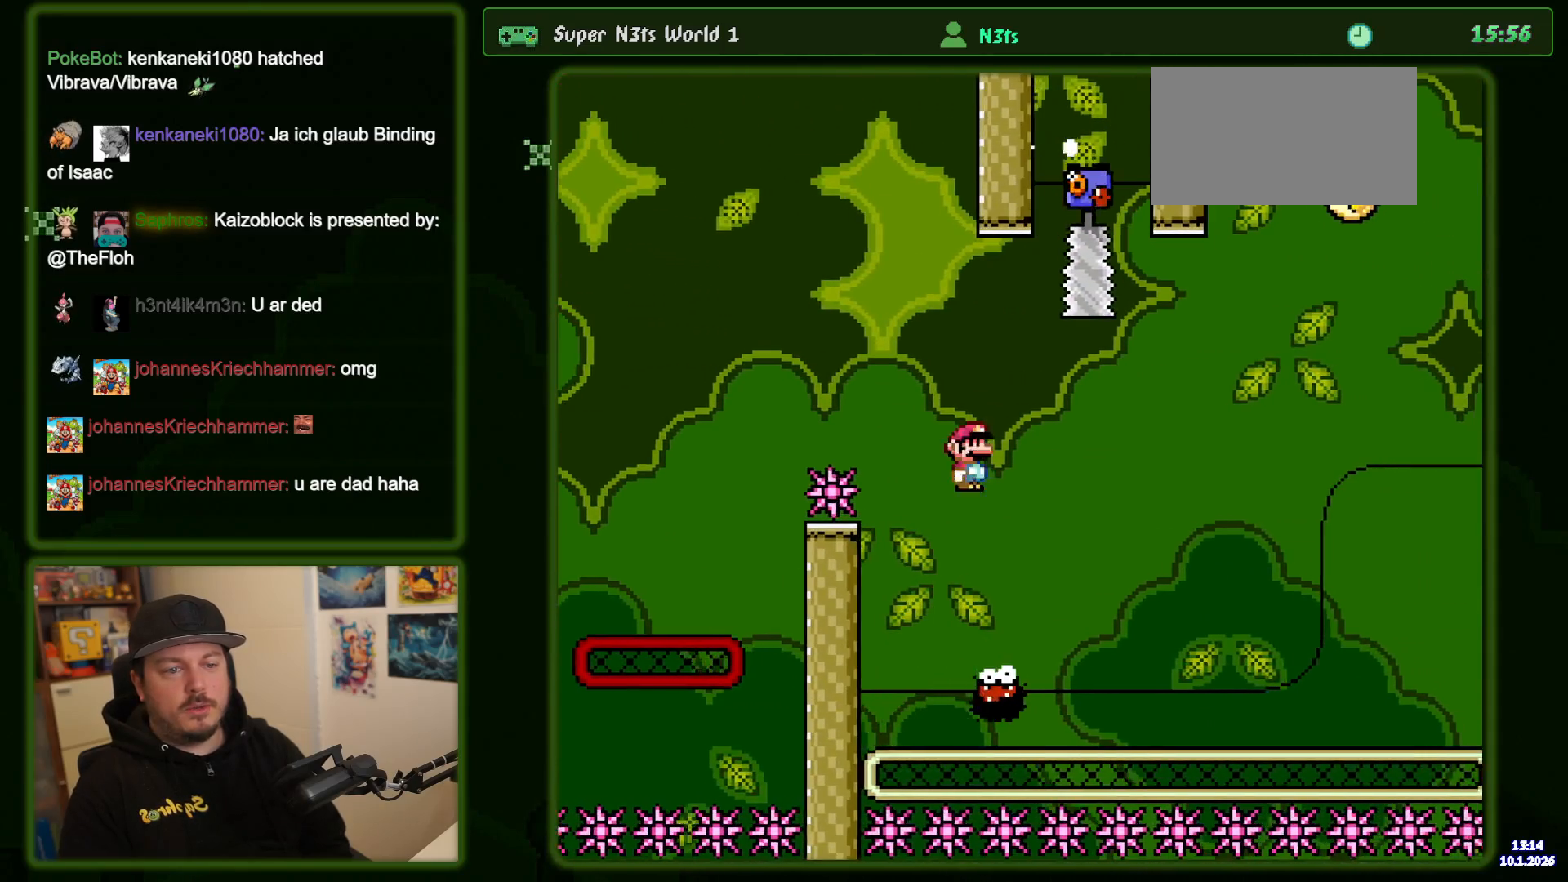
{"dt_ms": 500, "buttons": ["X"]}
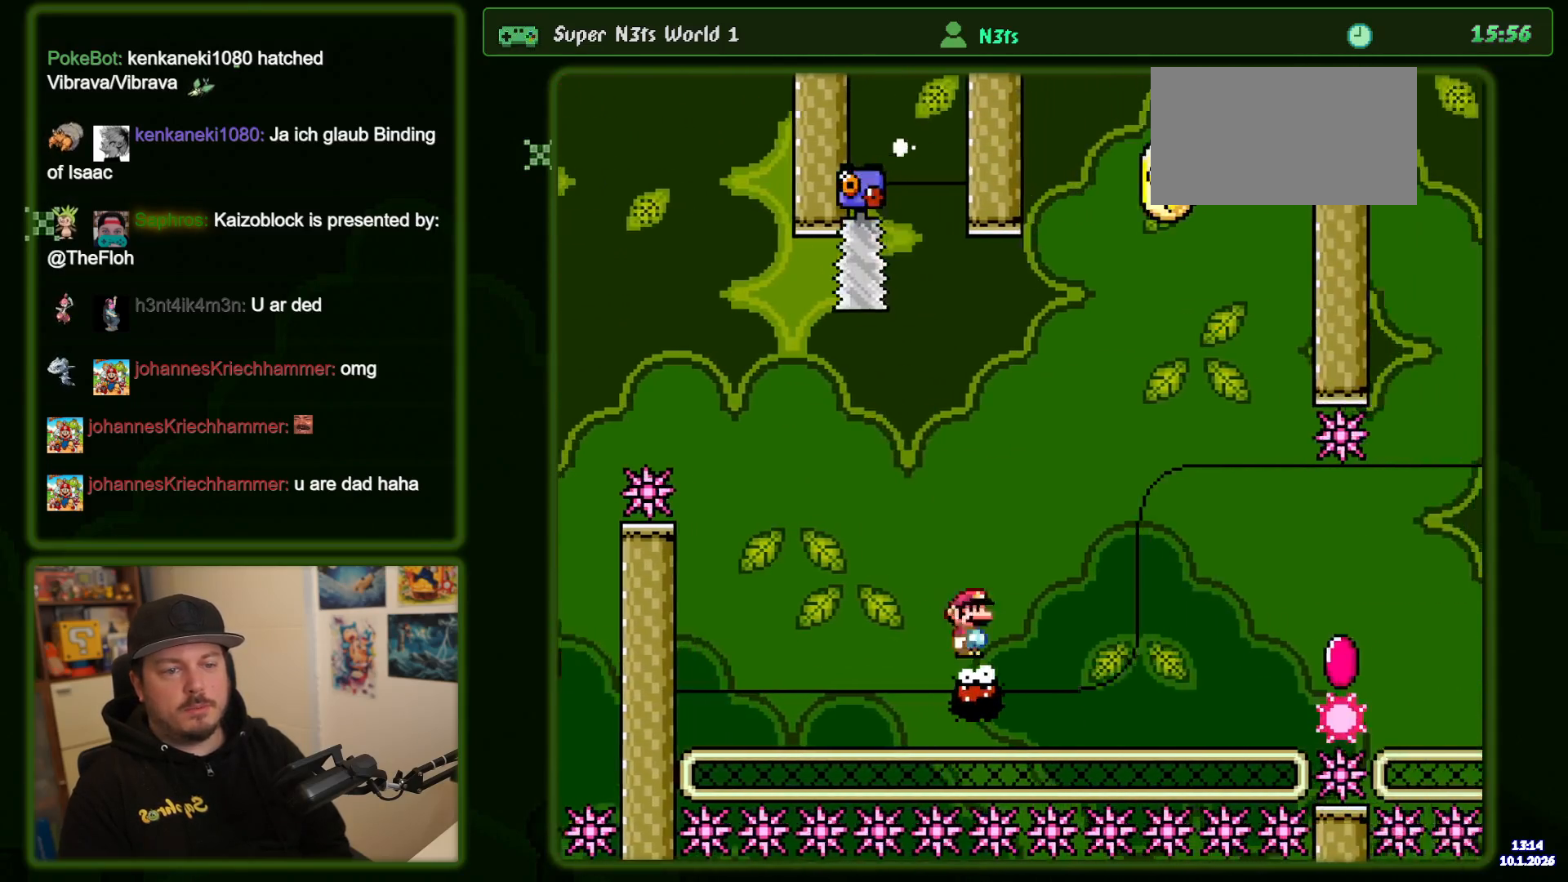
{"dt_ms": 500, "buttons": ["X"], "events": [[300, "DPAD_LEFT", "down"], [400, "DPAD_LEFT", "up"]]}
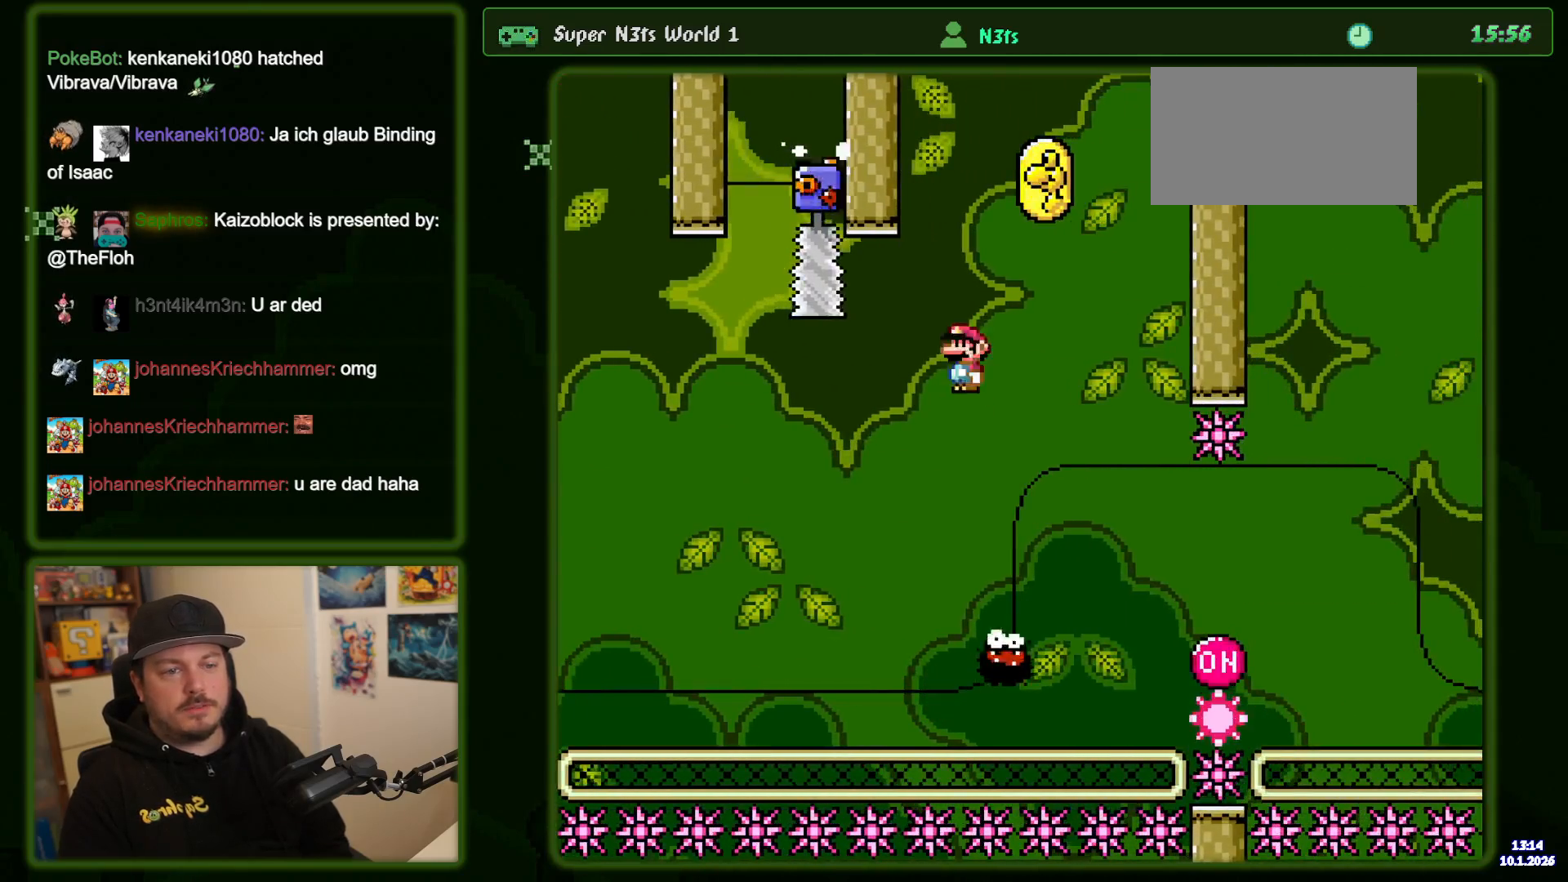
{"dt_ms": 500, "buttons": ["X"]}
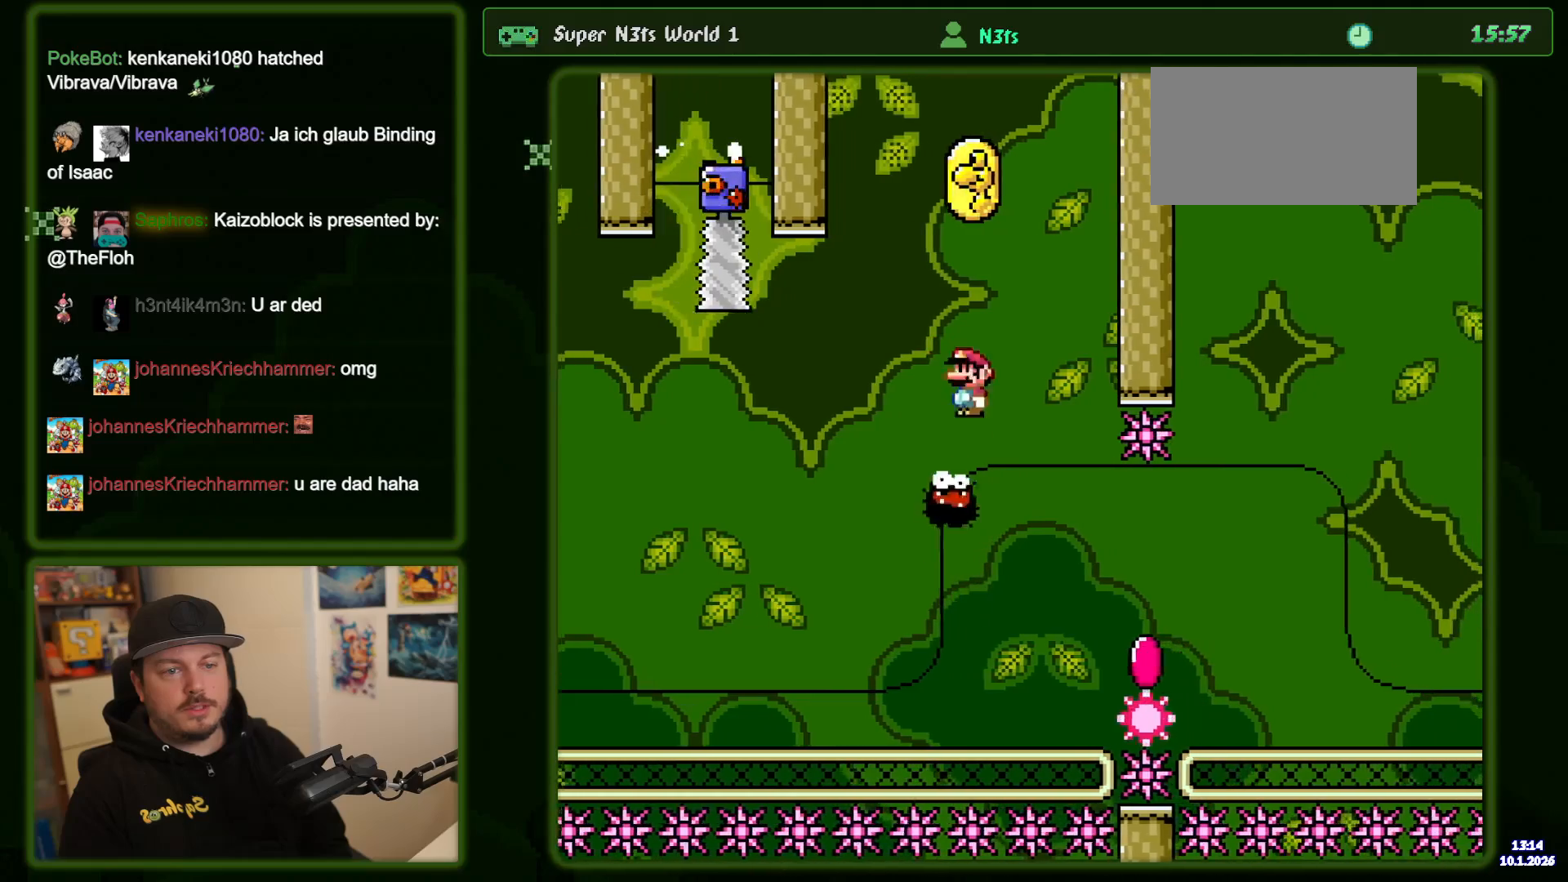
{"dt_ms": 500, "buttons": ["X"], "events": [[117, "DPAD_LEFT", "down"], [267, "DPAD_LEFT", "up"]]}
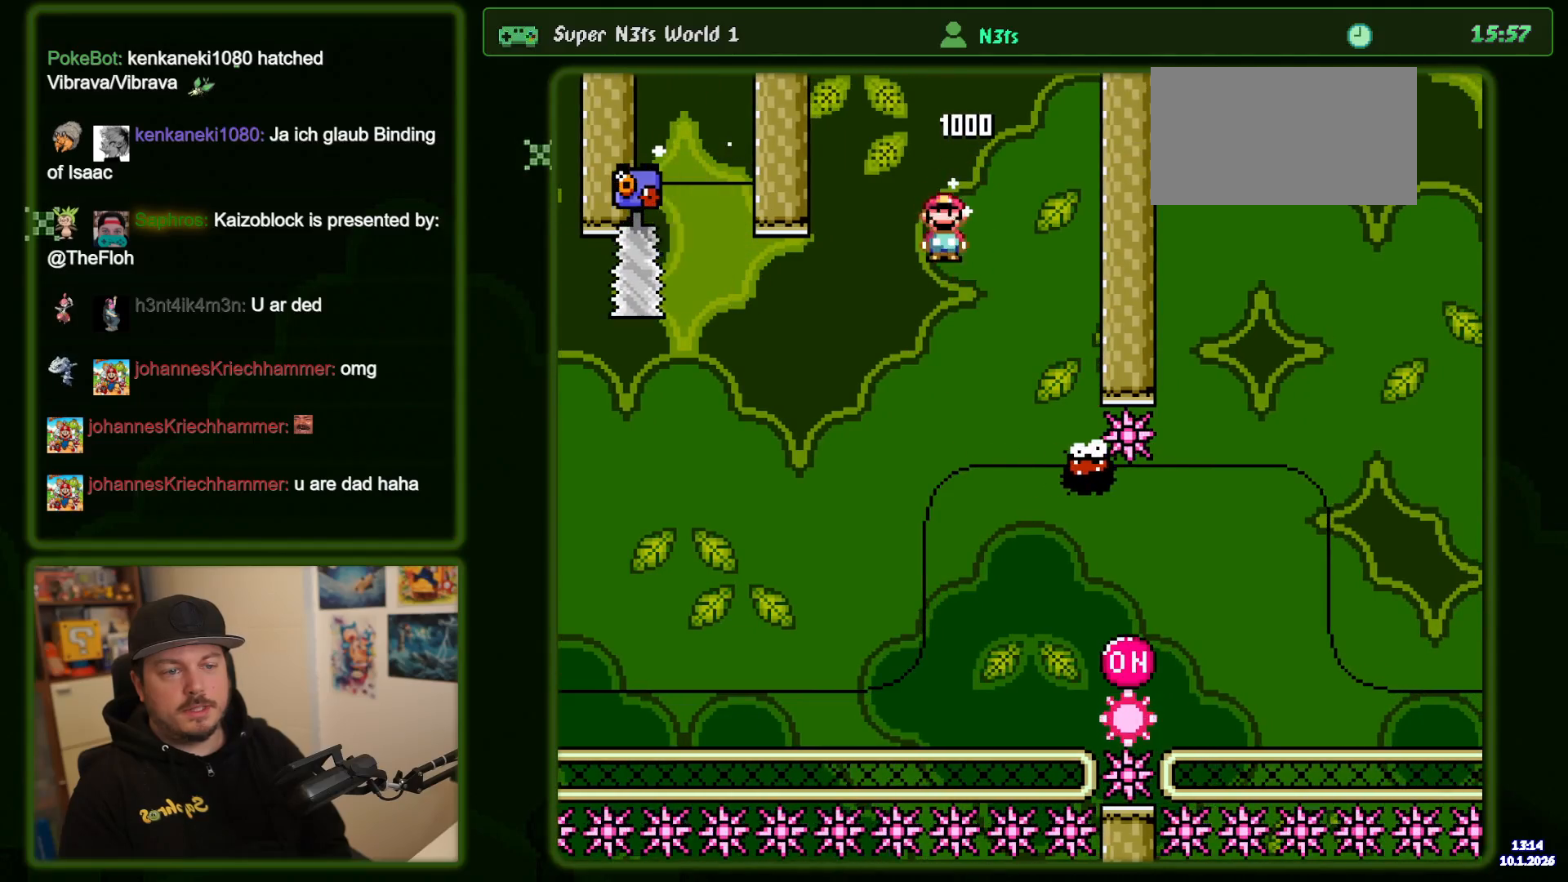
{"dt_ms": 500, "buttons": ["X", "DPAD_LEFT"], "events": [[450, "DPAD_LEFT", "down"]]}
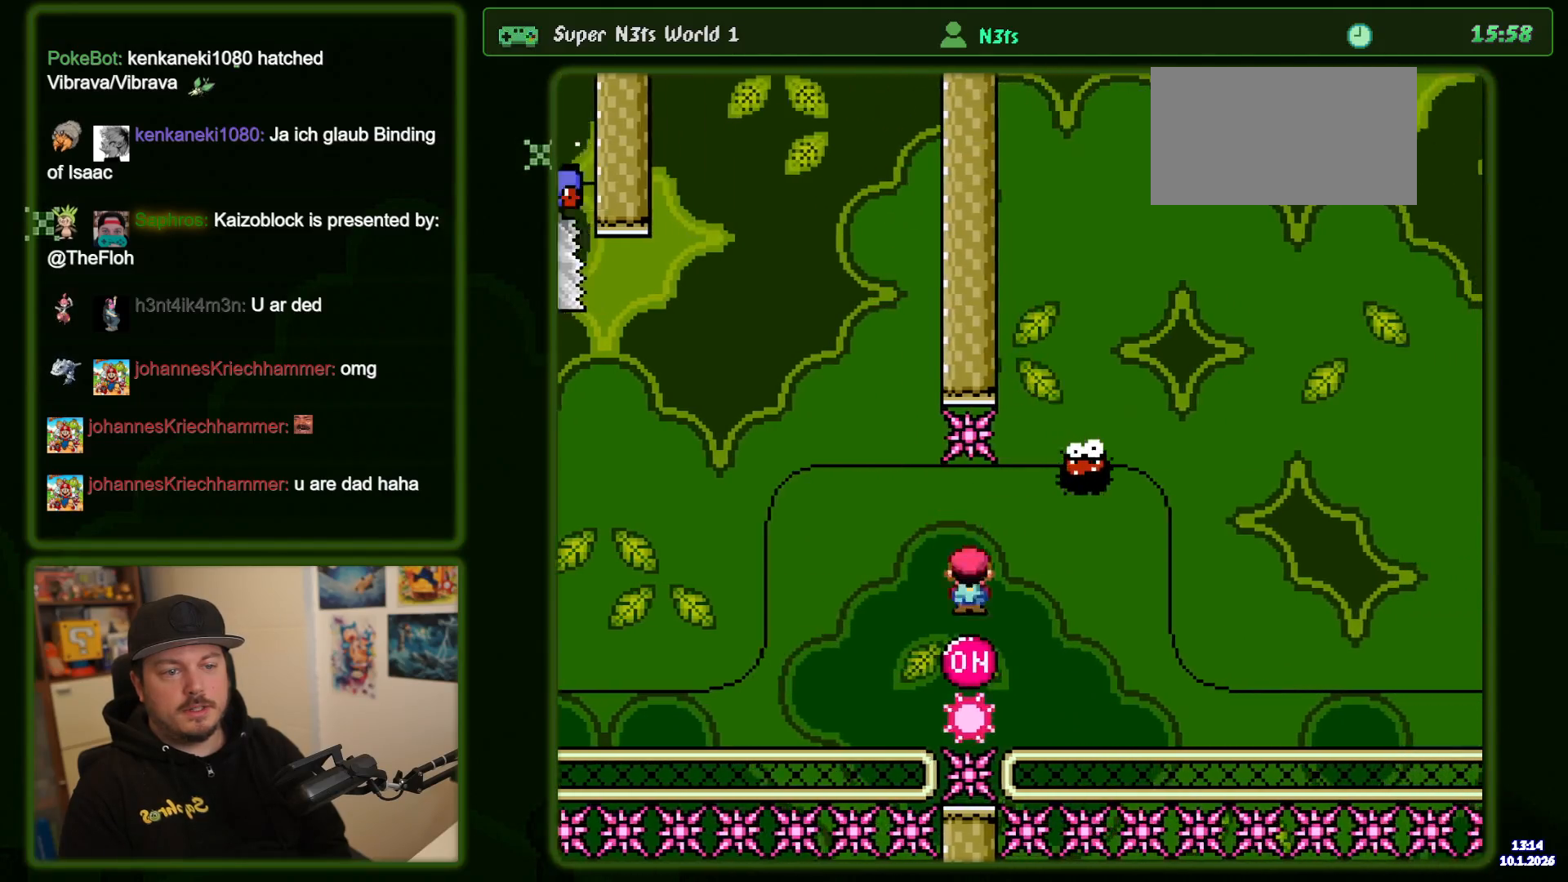
{"dt_ms": 1000, "buttons": ["X"]}
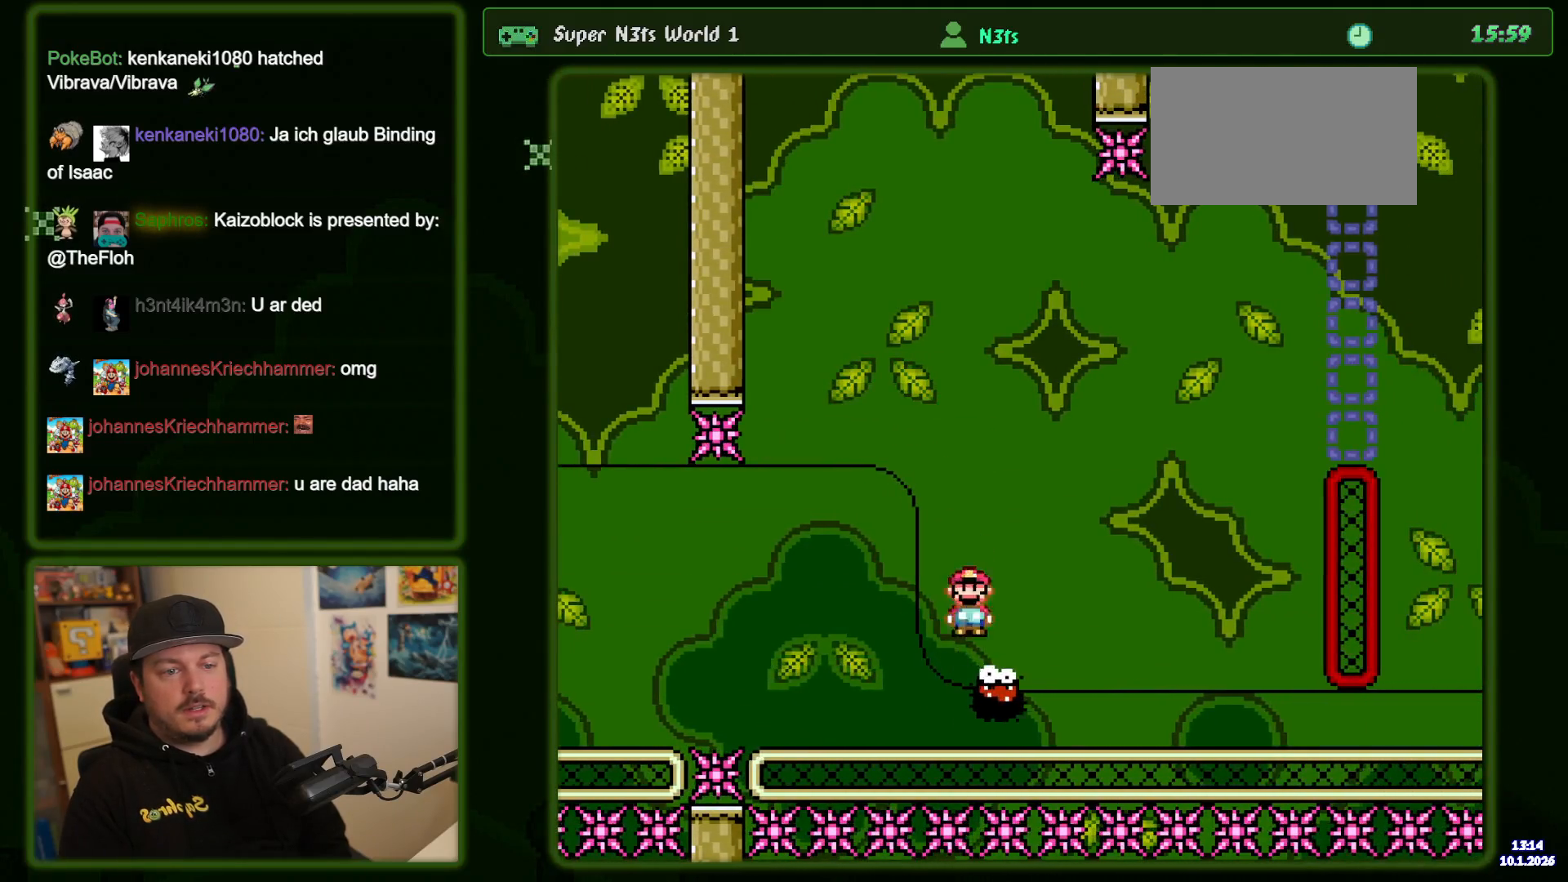
{"dt_ms": 500, "buttons": ["X"], "events": []}
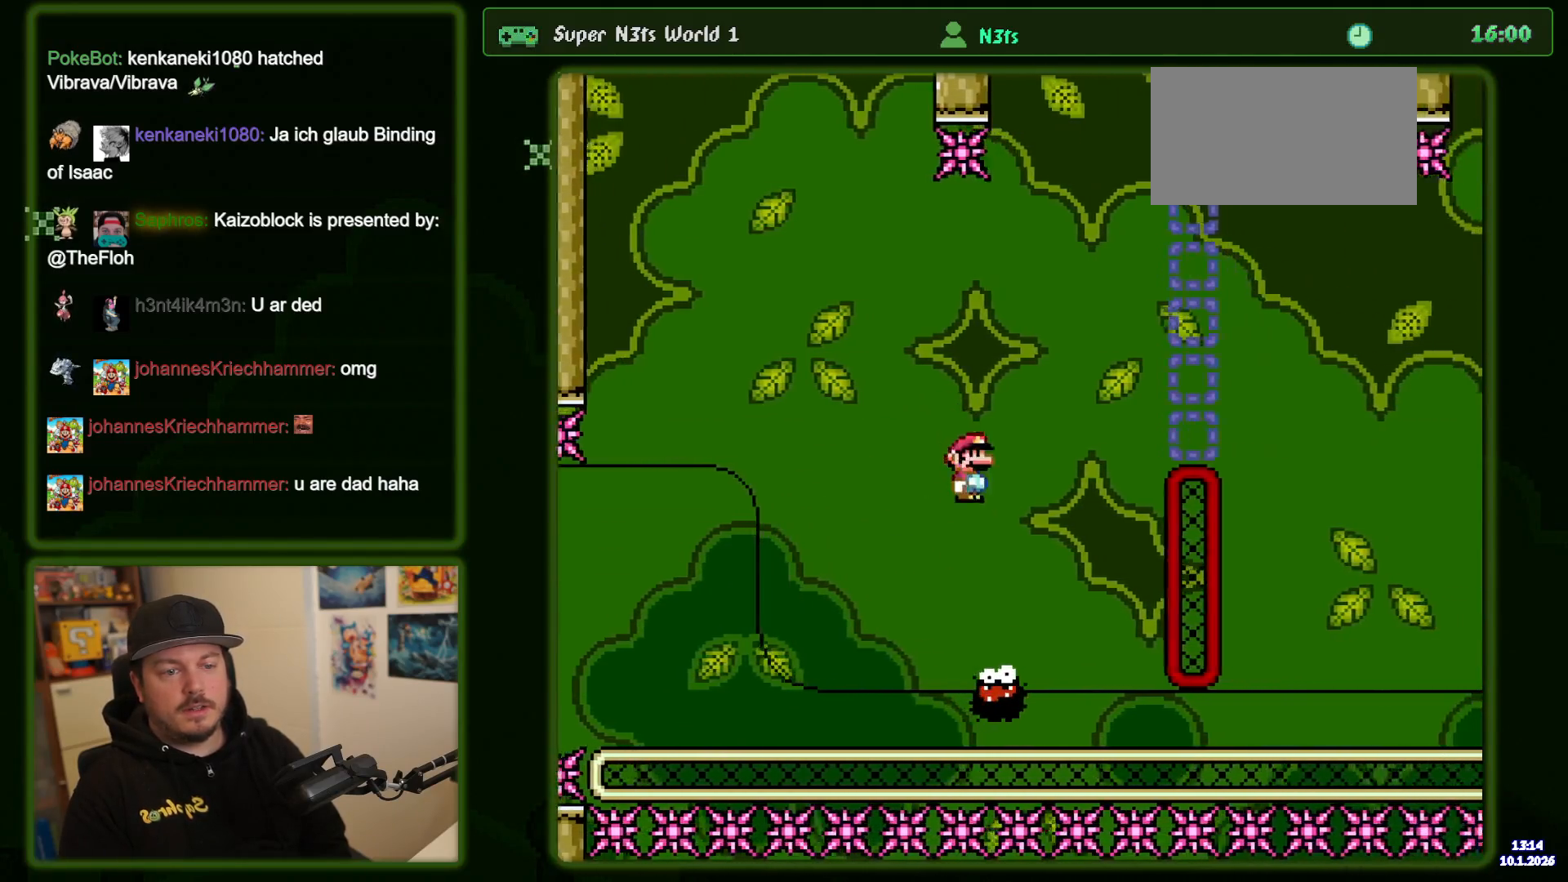
{"dt_ms": 500, "buttons": ["X"], "events": [[167, "DPAD_LEFT", "down"], [250, "DPAD_LEFT", "up"]]}
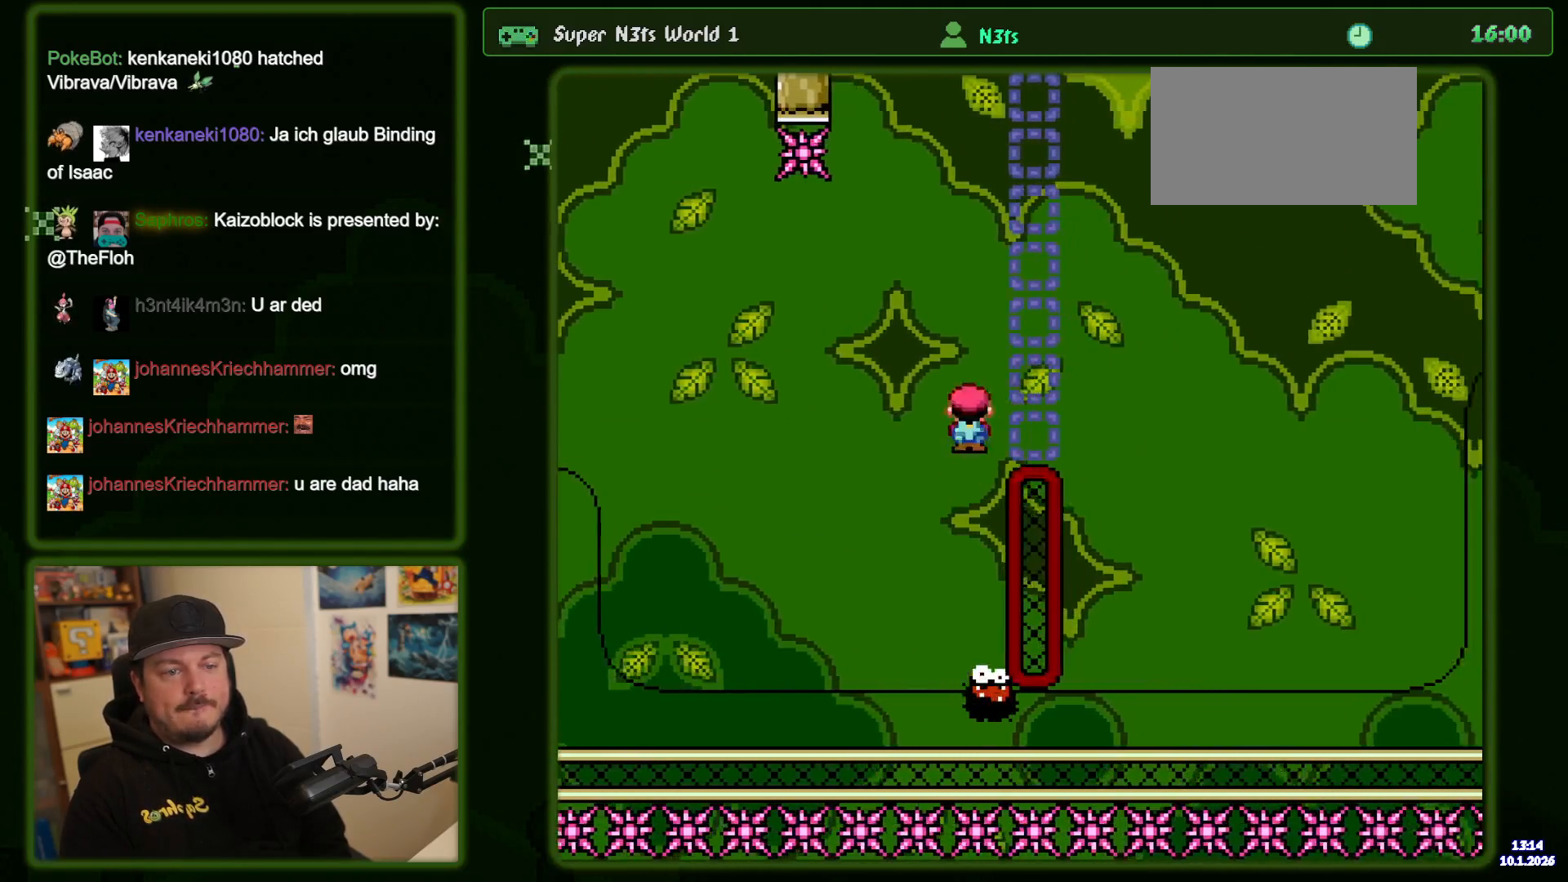
{"dt_ms": 500, "buttons": ["X"], "events": [[350, "DPAD_LEFT", "down"], [450, "DPAD_LEFT", "up"]]}
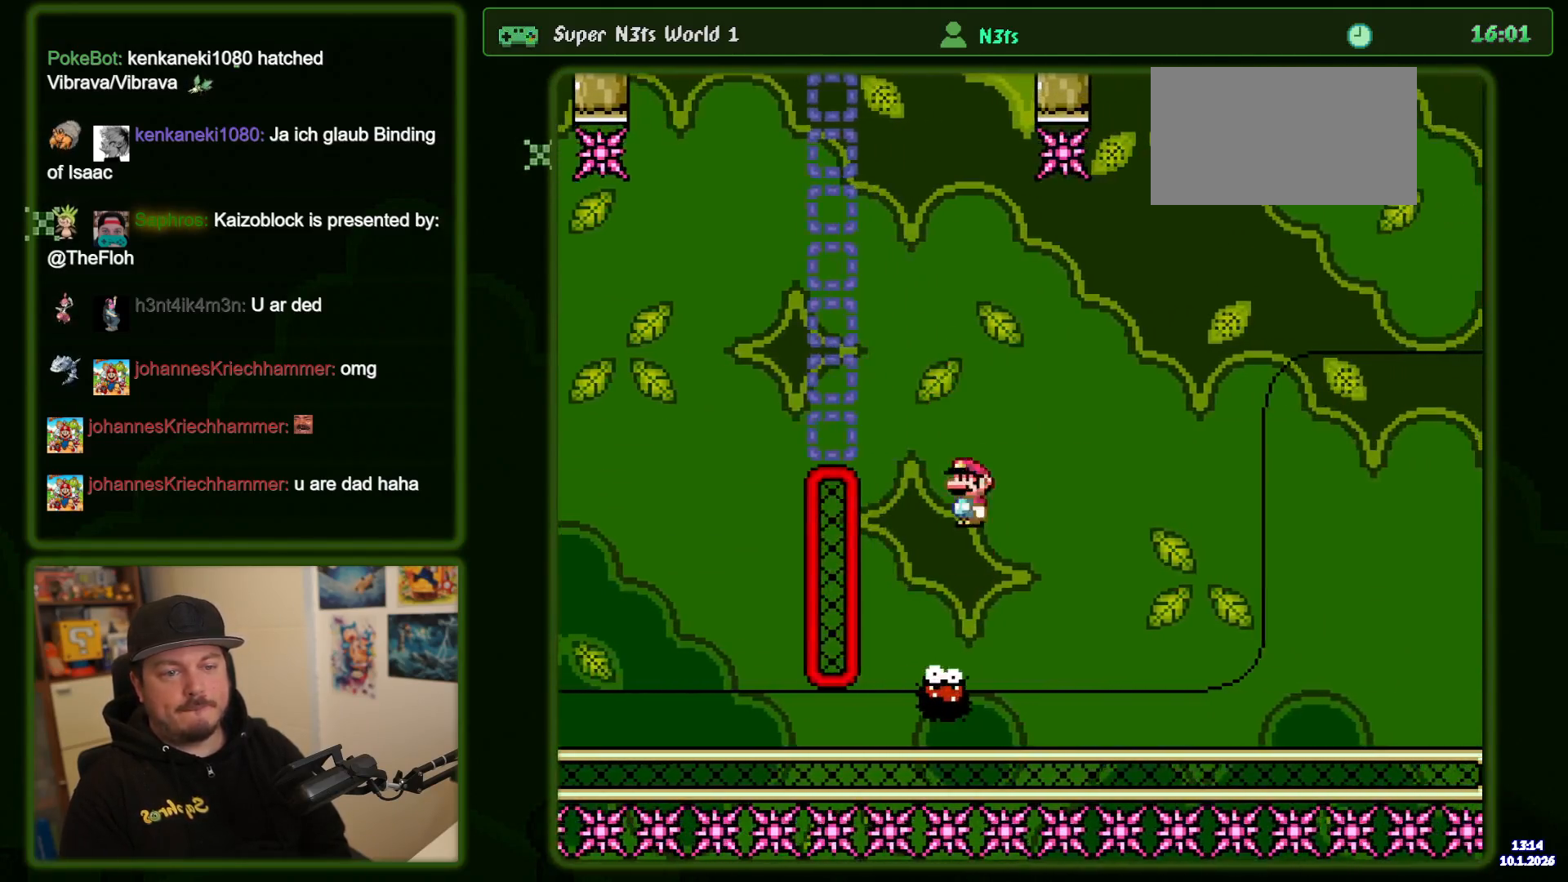
{"dt_ms": 500, "buttons": ["X"], "events": []}
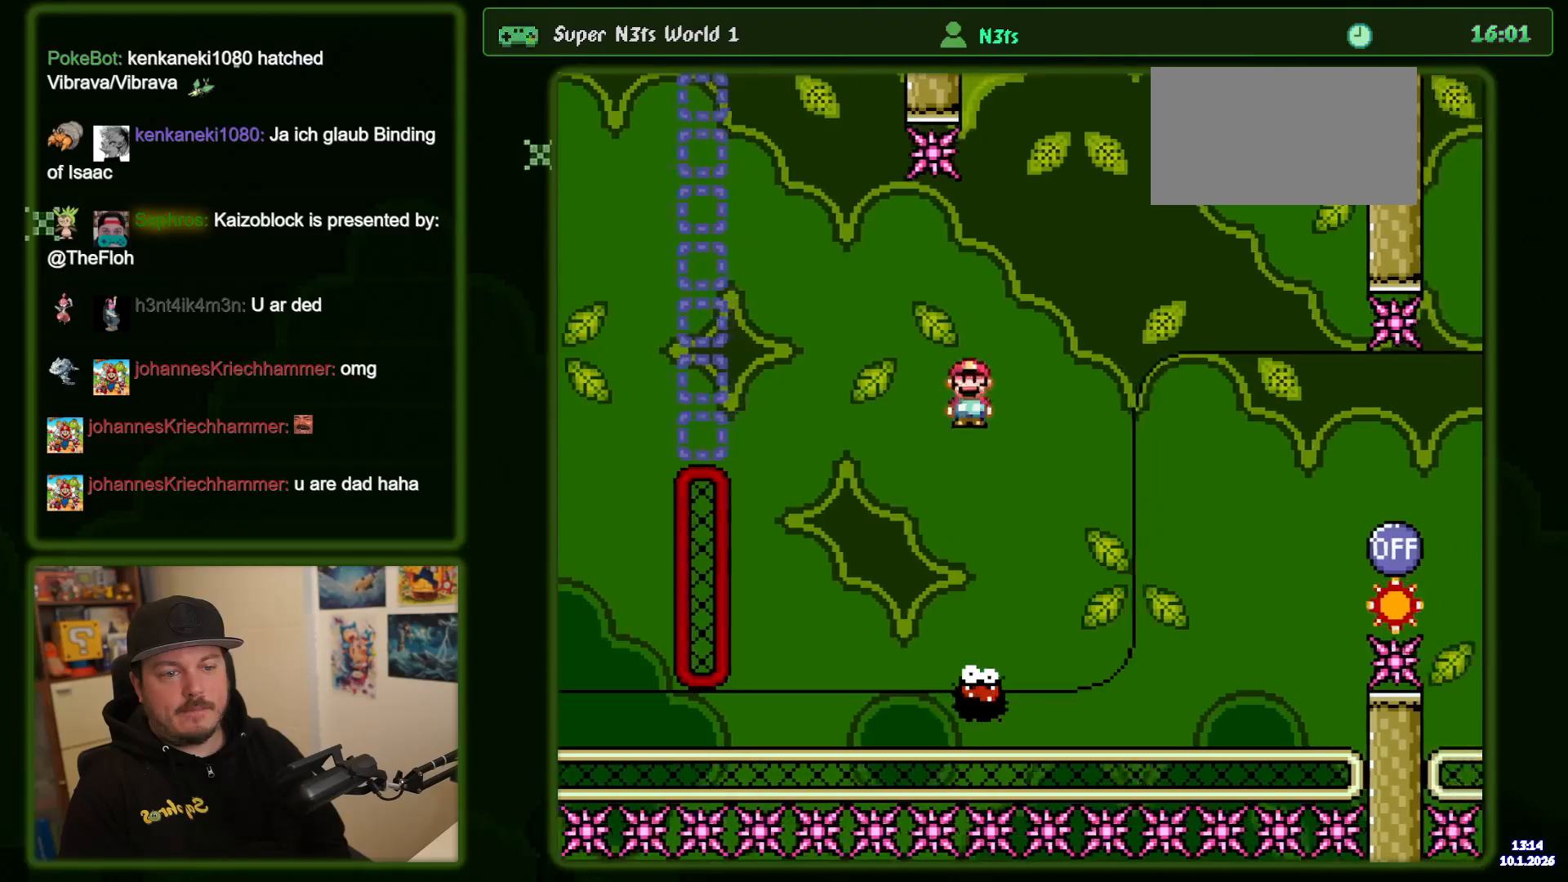
{"dt_ms": 500, "buttons": ["X"], "events": []}
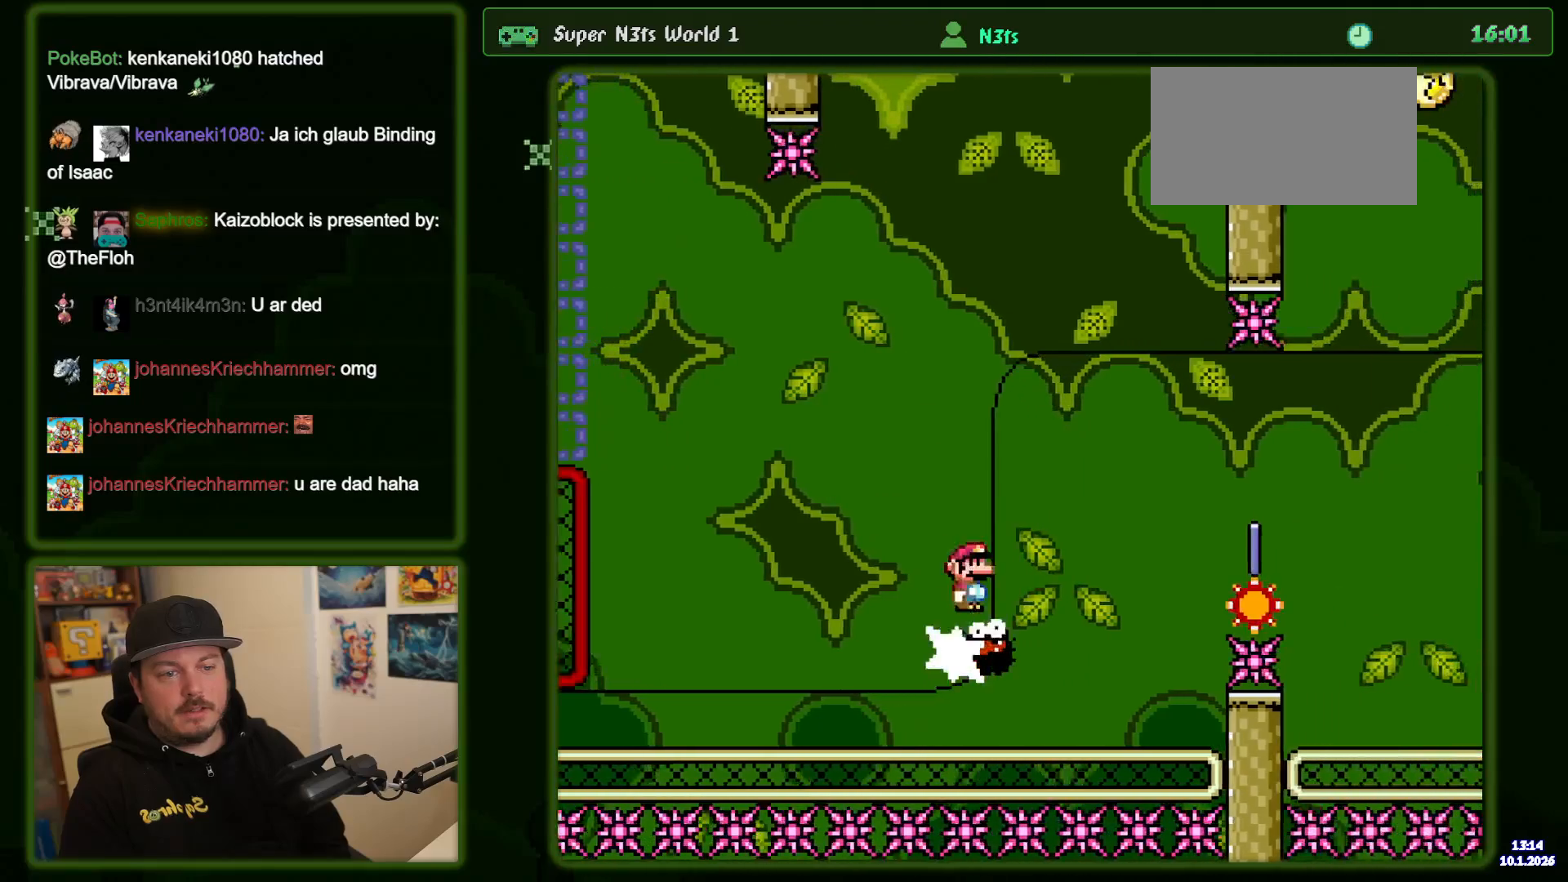
{"dt_ms": 500, "buttons": ["X"], "events": [[100, "DPAD_LEFT", "down"], [200, "DPAD_LEFT", "up"]]}
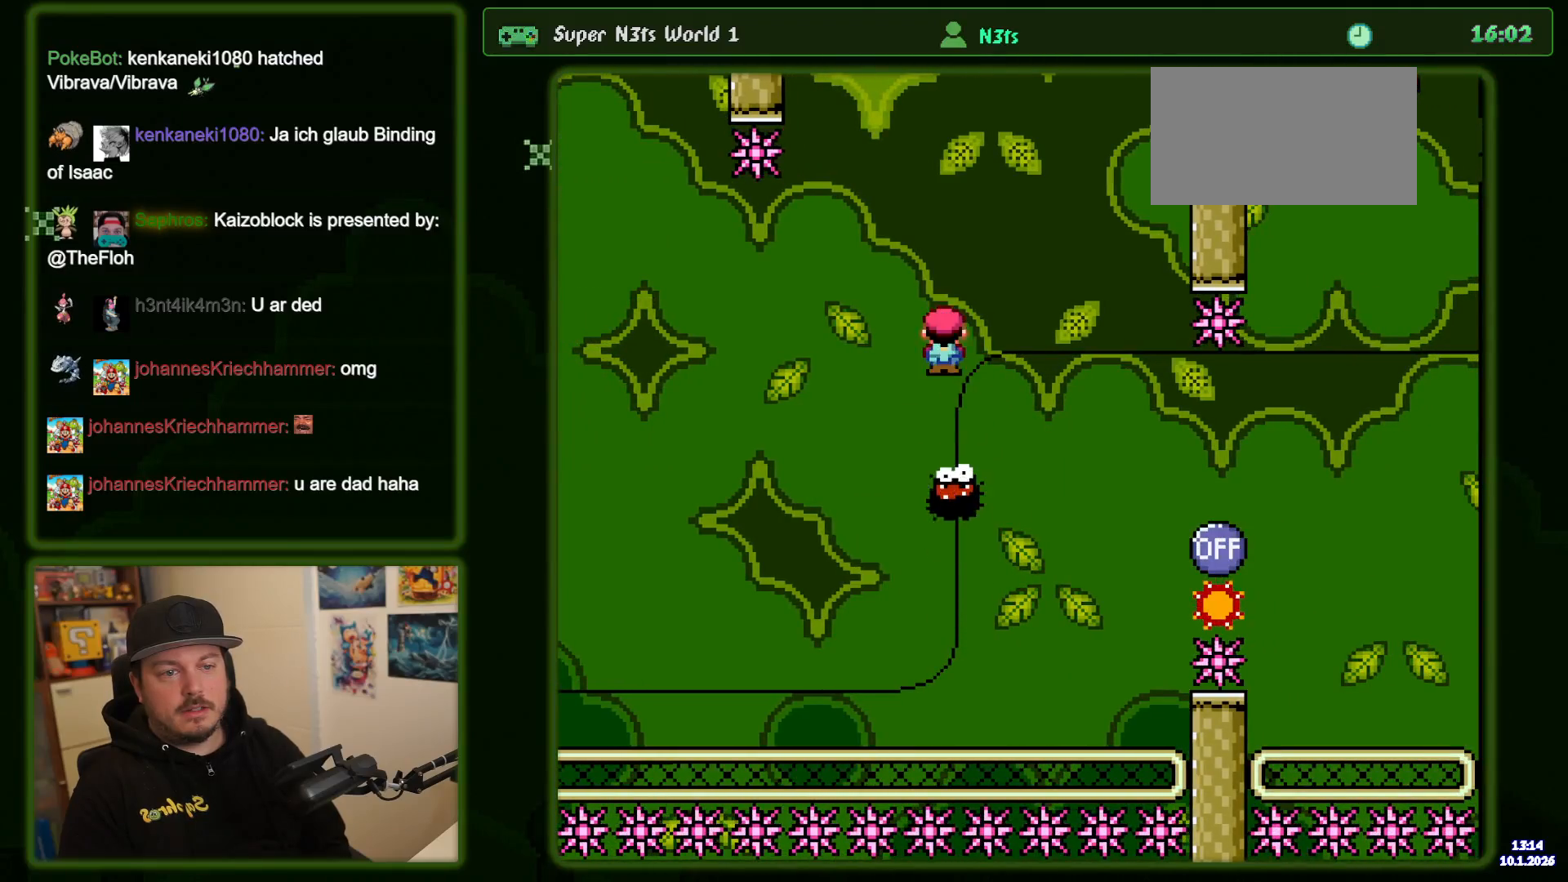
{"dt_ms": 500, "buttons": ["X"], "events": [[233, "DPAD_LEFT", "down"], [333, "DPAD_LEFT", "up"]]}
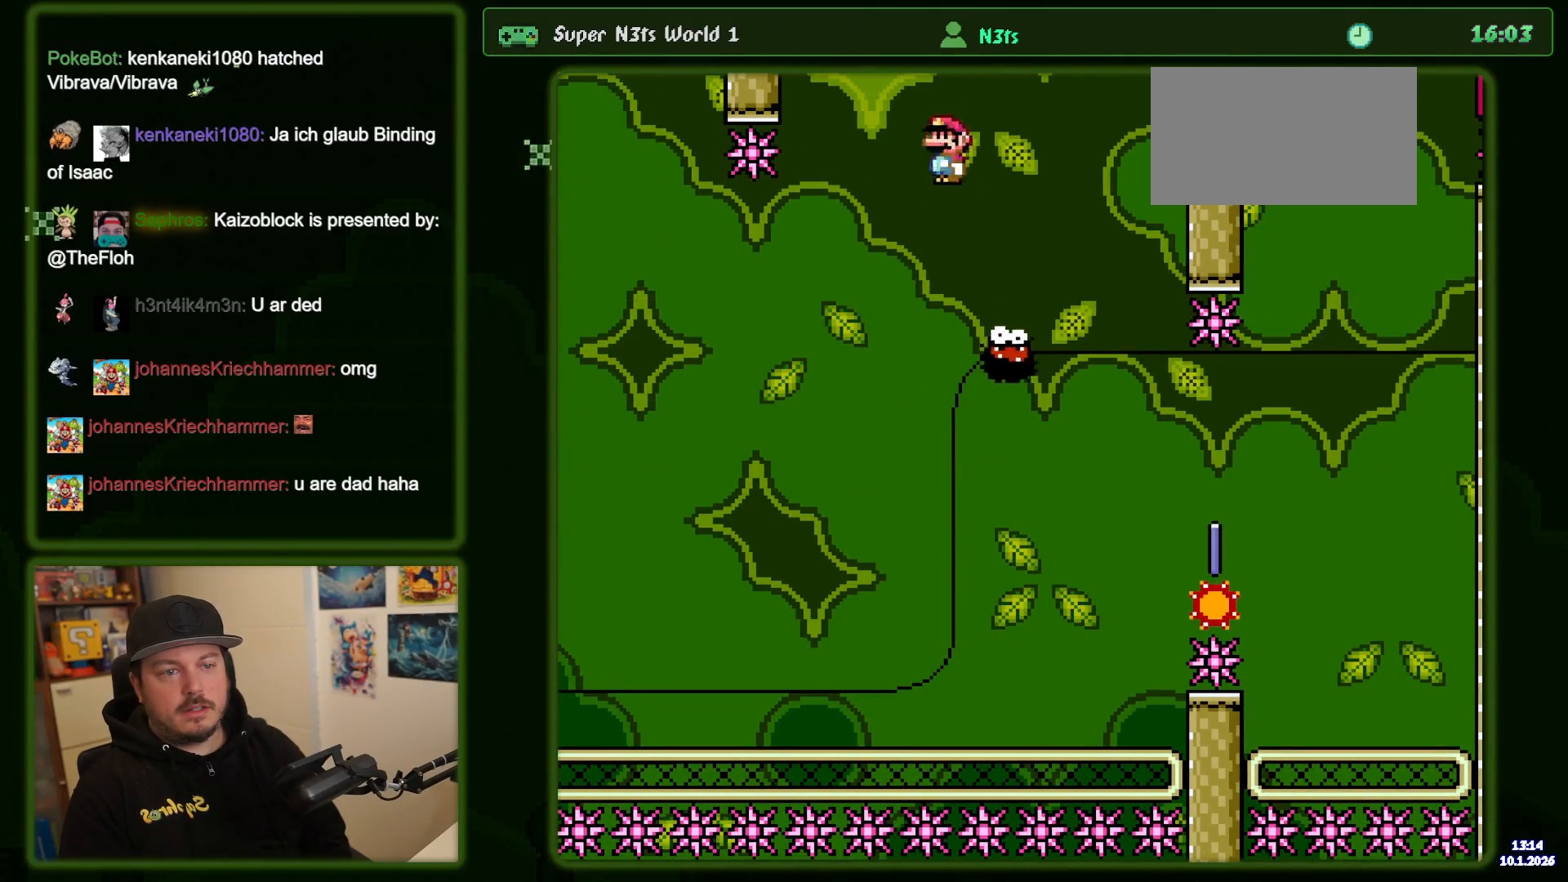
{"dt_ms": 500, "buttons": ["X"], "events": []}
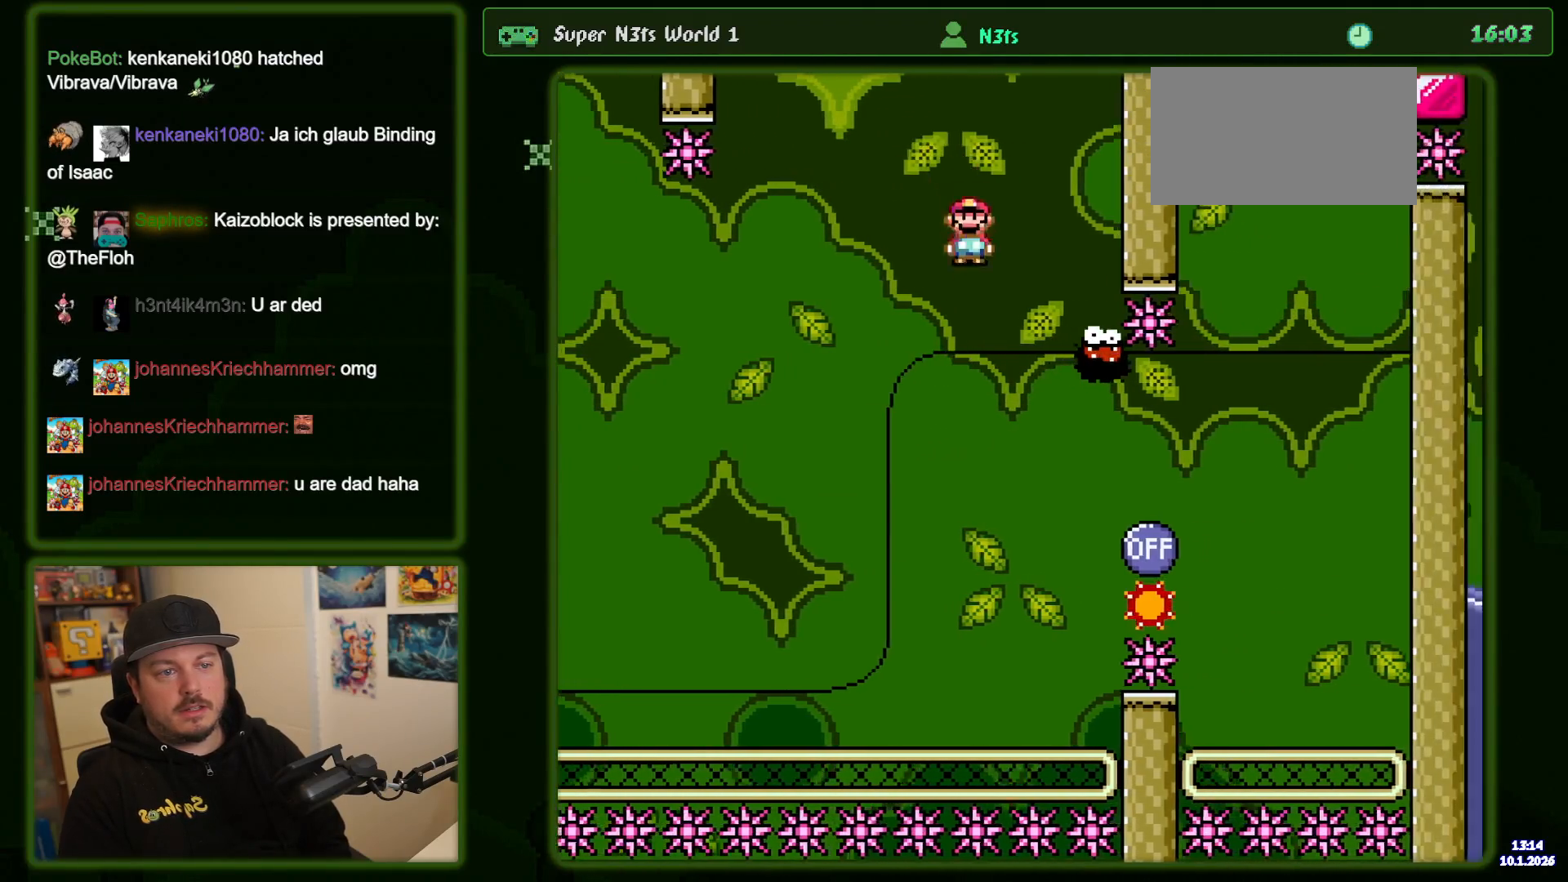
{"dt_ms": 500, "buttons": ["X", "DPAD_LEFT"], "events": [[500, "DPAD_LEFT", "down"]]}
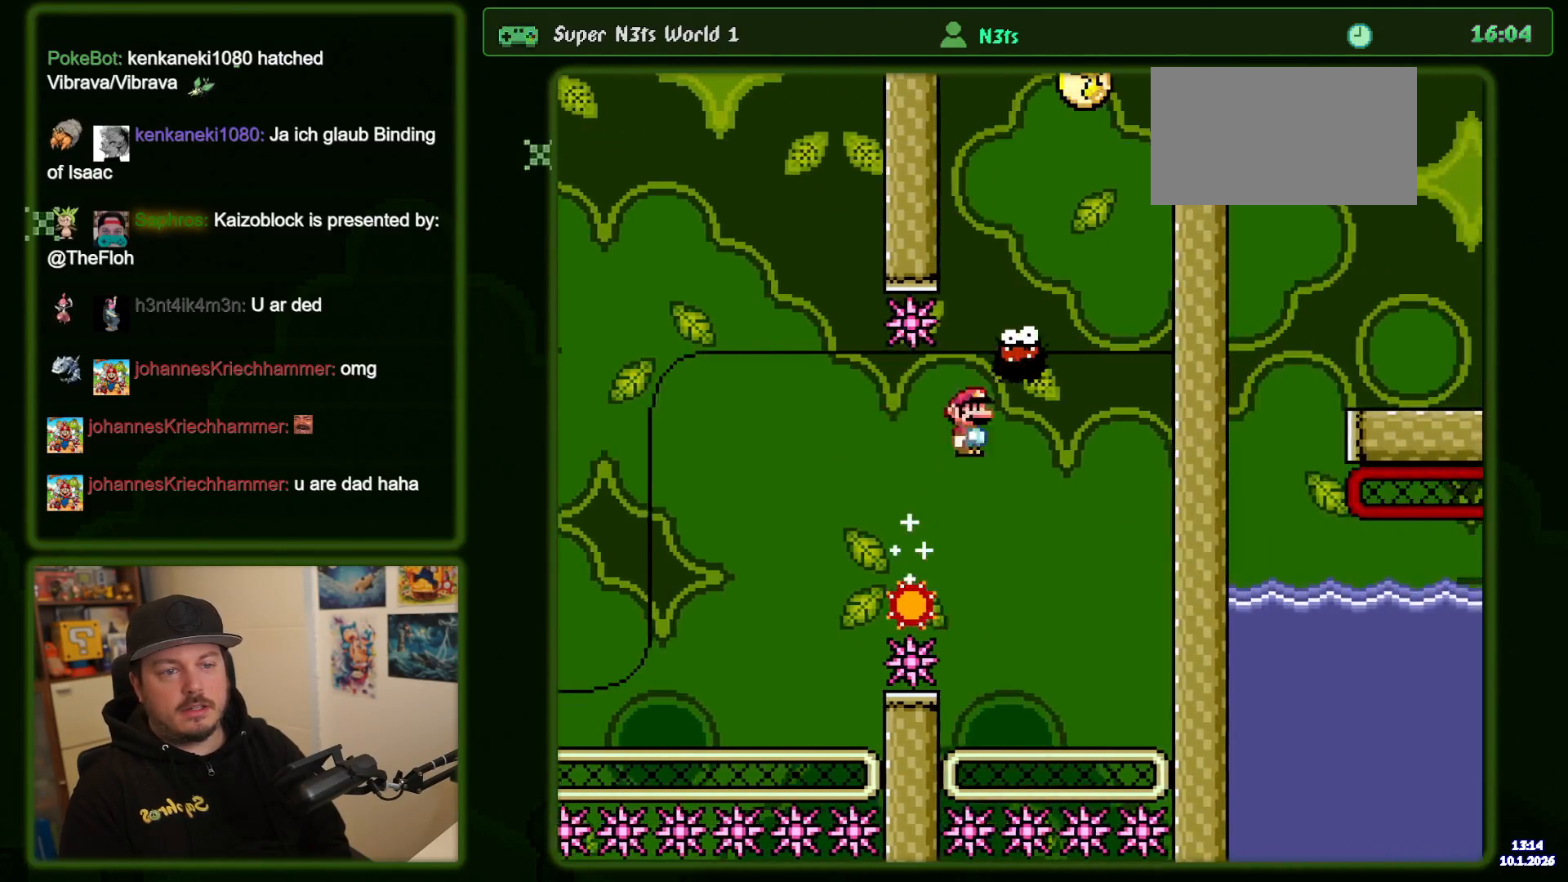
{"dt_ms": 500, "buttons": ["X", "DPAD_LEFT"], "events": [[83, "DPAD_LEFT", "up"], [450, "DPAD_LEFT", "down"]]}
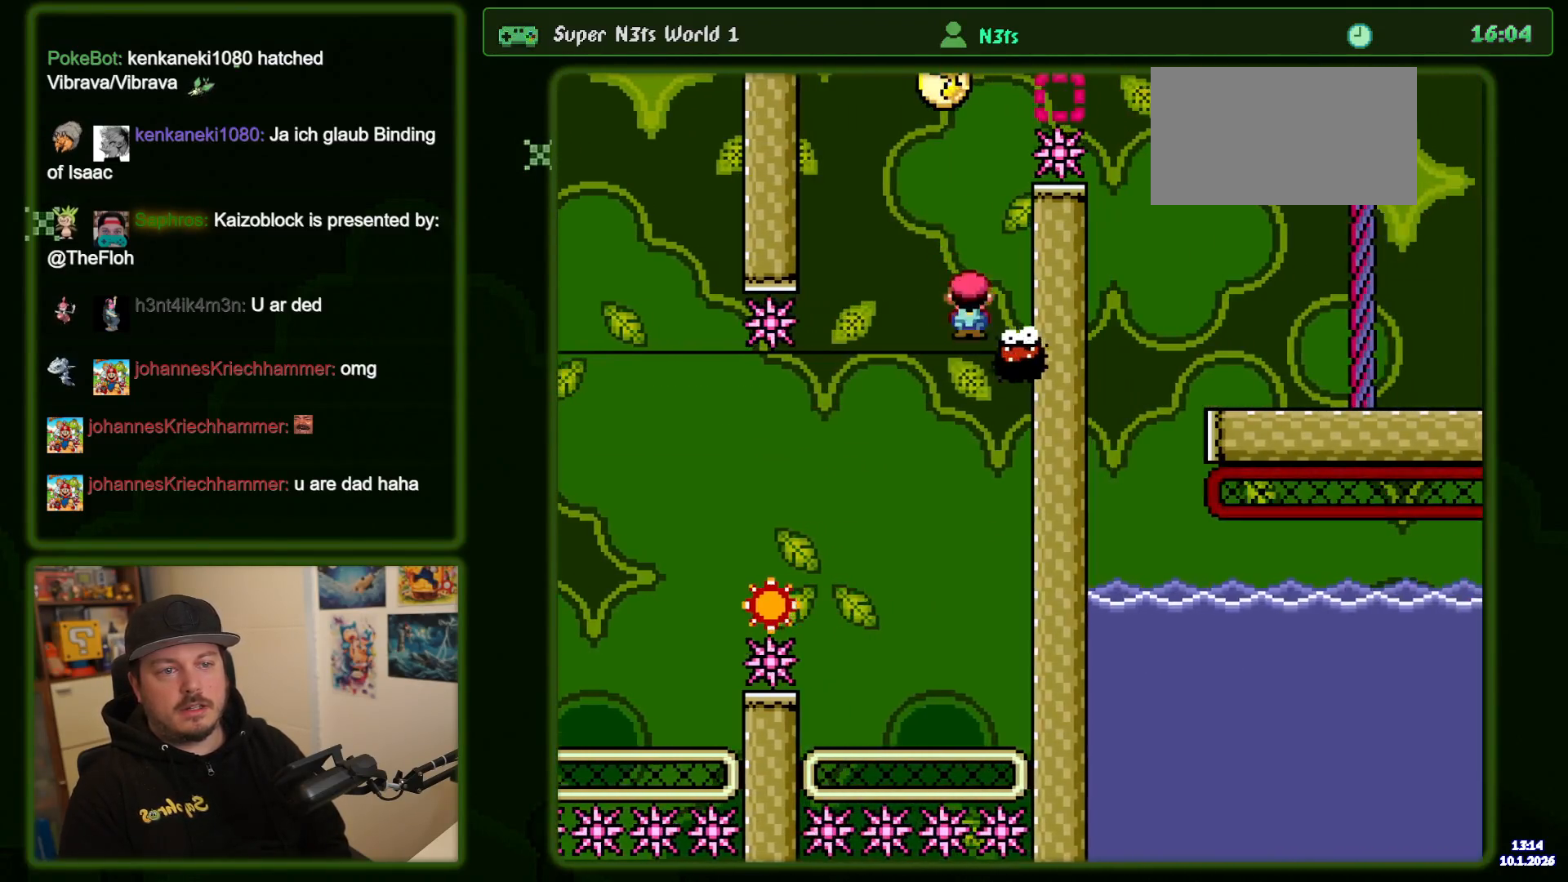
{"dt_ms": 1000, "buttons": ["X"], "events": [[100, "DPAD_LEFT", "up"]]}
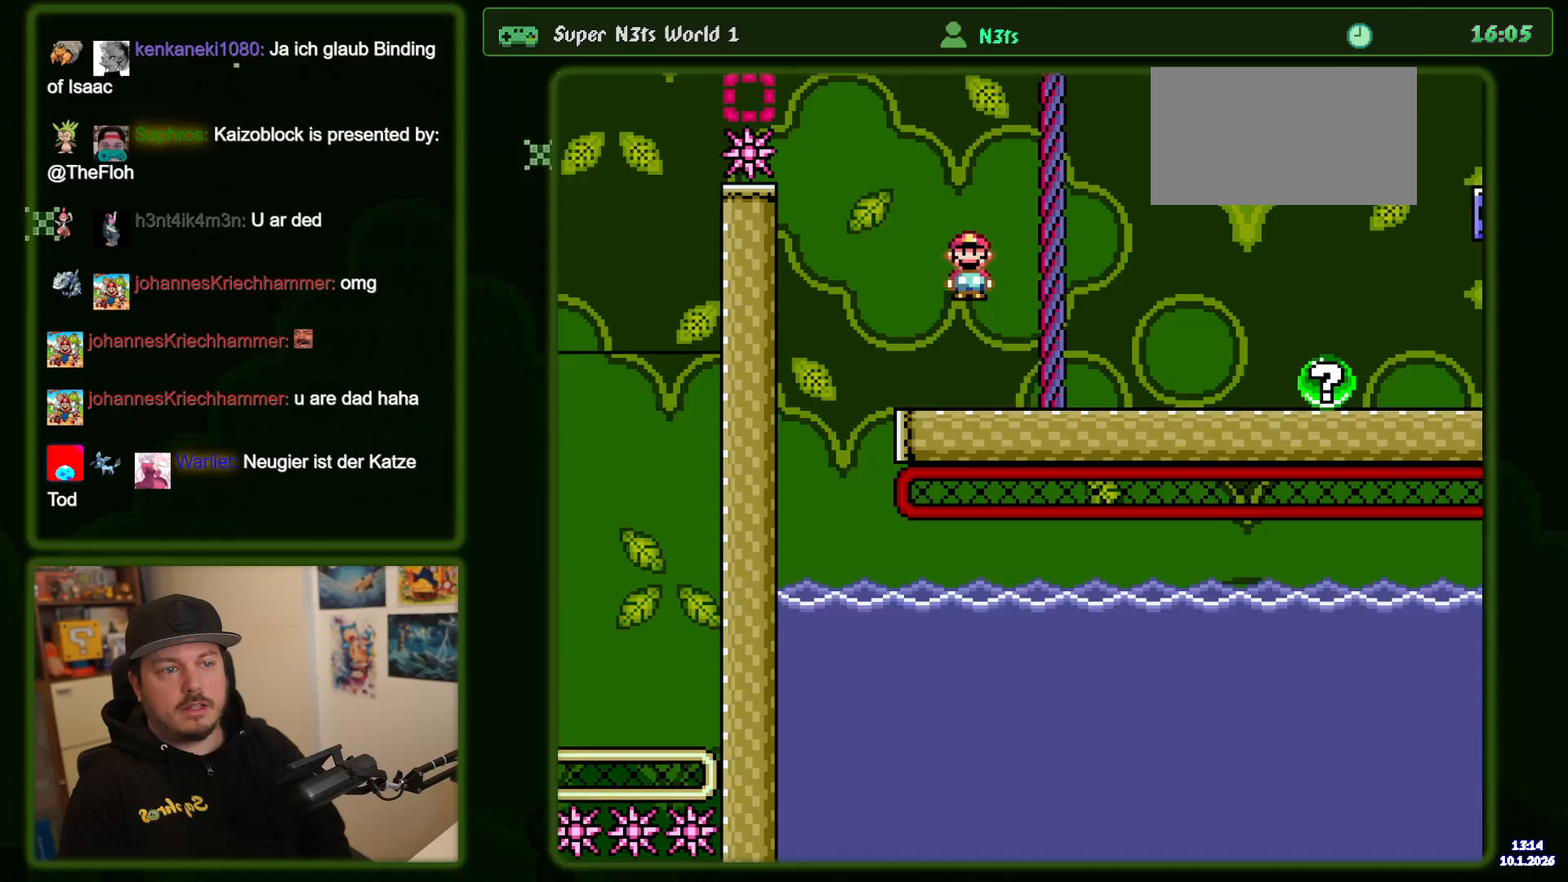
{"dt_ms": 500, "buttons": ["X"], "events": []}
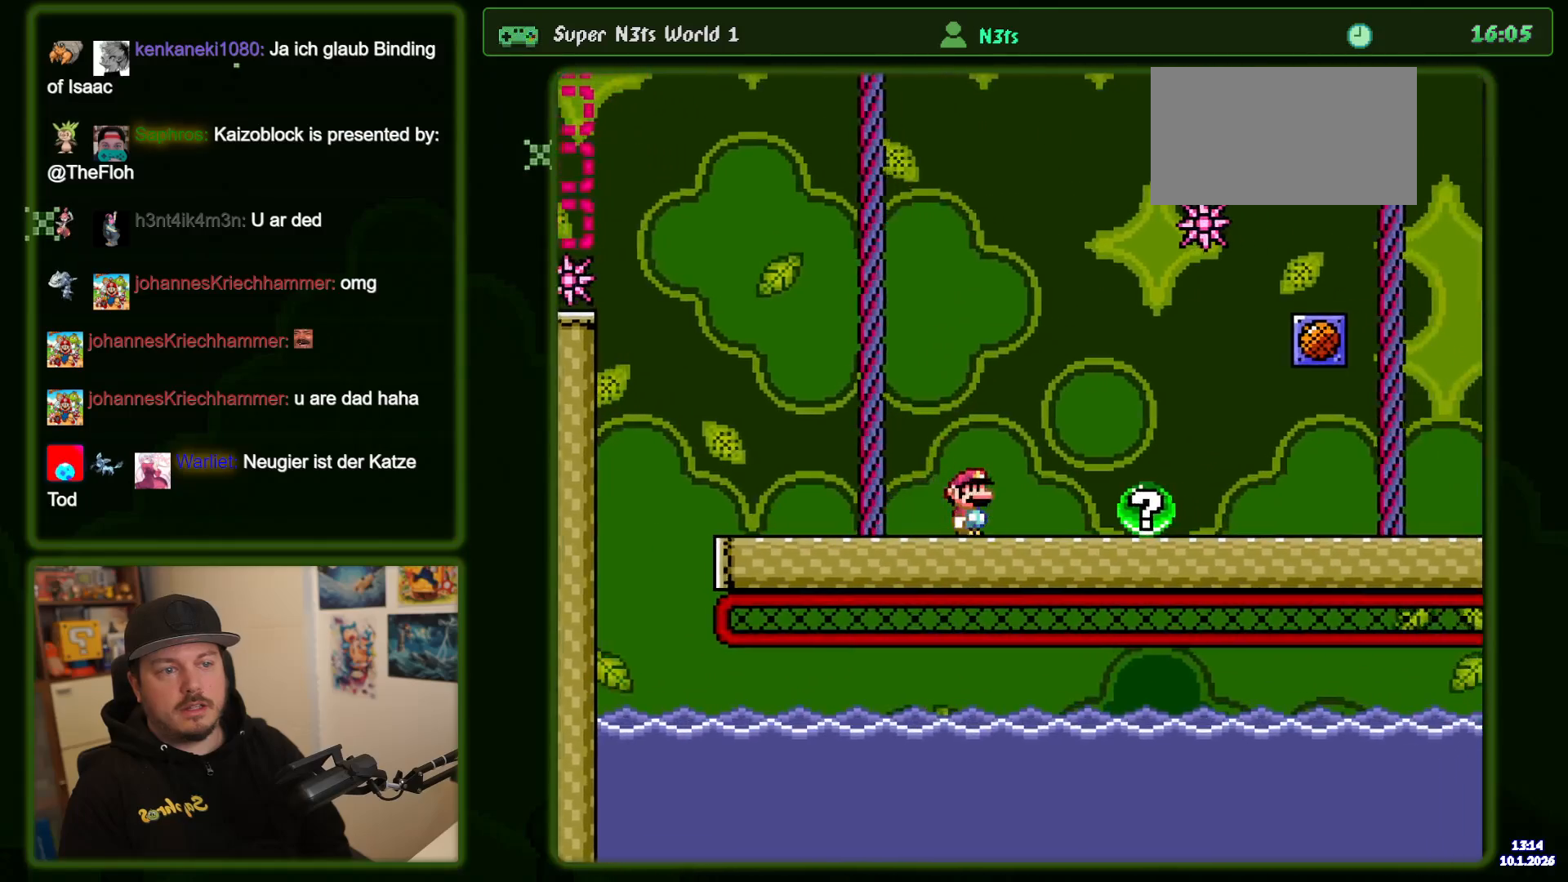
{"dt_ms": 500, "buttons": ["X"], "events": []}
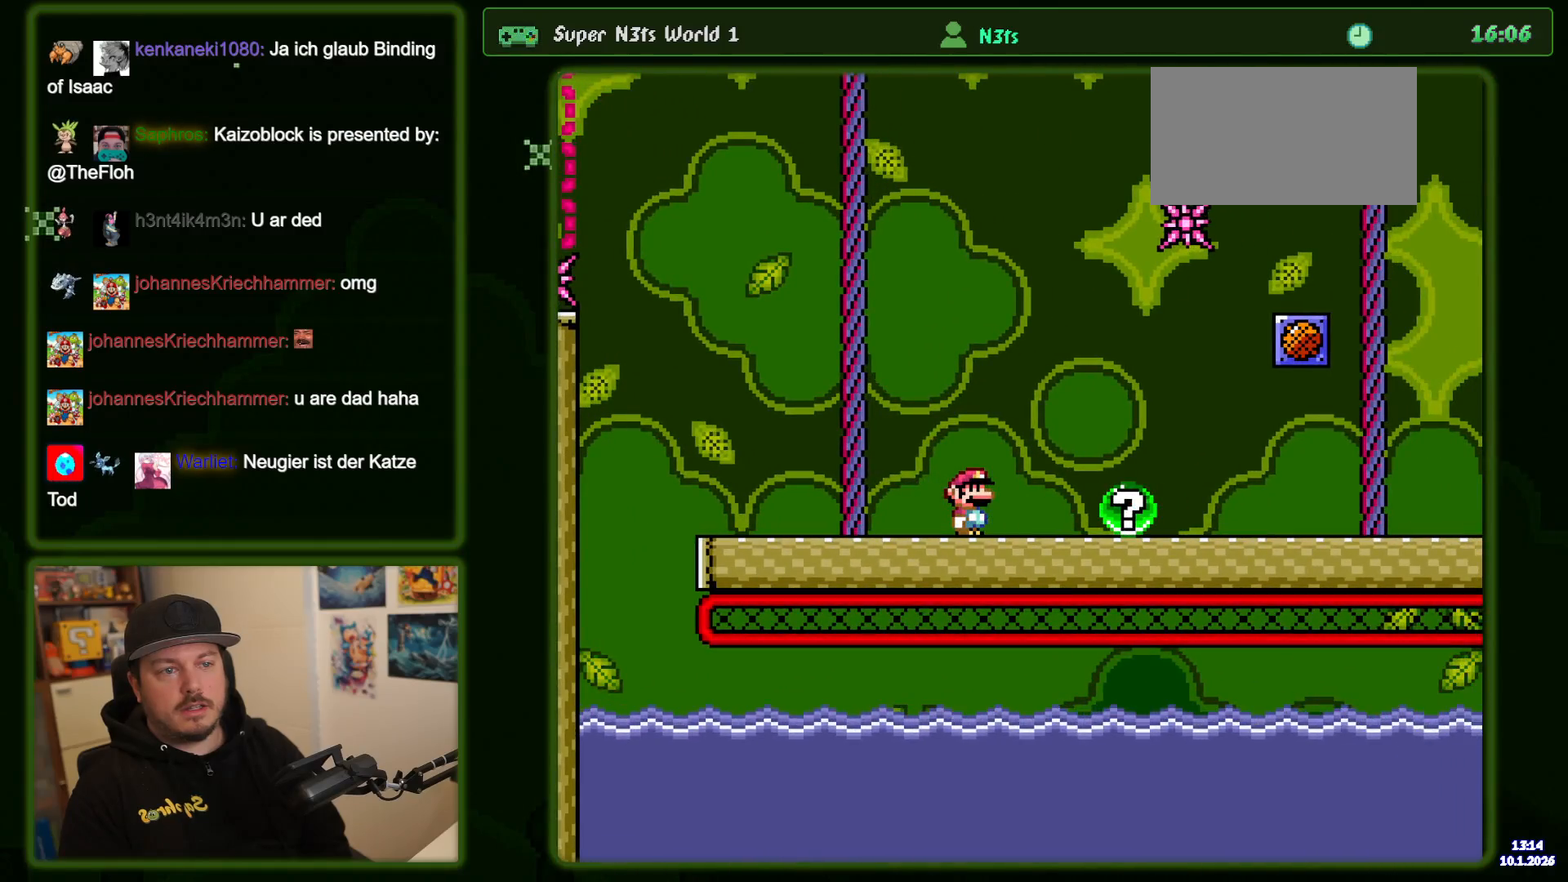
{"dt_ms": 500, "buttons": ["X"]}
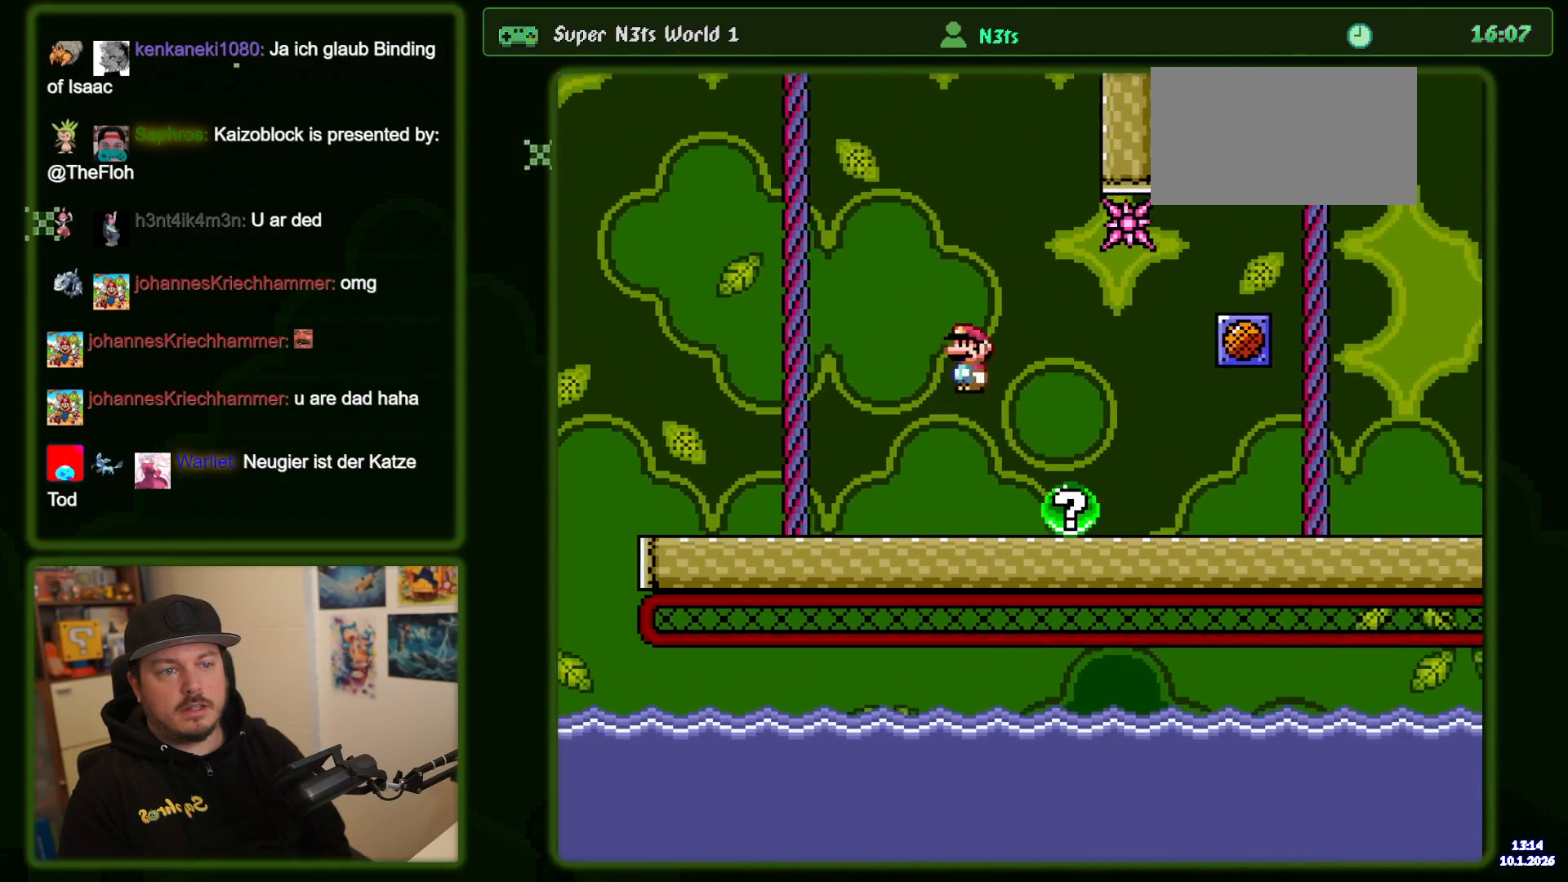
{"dt_ms": 500, "buttons": [], "events": [[350, "X", "up"]]}